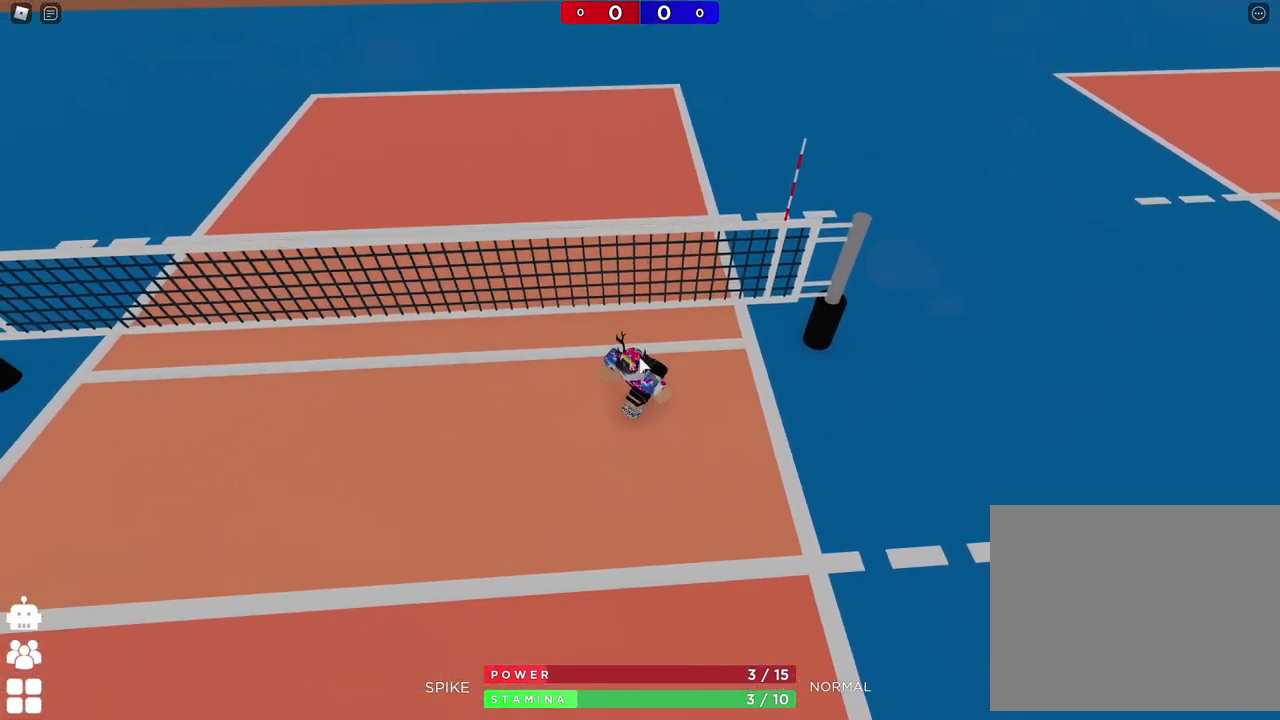
Gameplay with keyboard; each line is a JSON object with the keys held at the frame after it. "events" lists presses ("down") and releases ("up") of "a", "ctrl", "d", "e", "q", "s", "shift", "space" and "w" between this image and that frame as [ms after this image, input, new state], when the widget could be followed in between. No other keys are recorded. Mouse input is not recorded.
{"keys": [], "events": []}
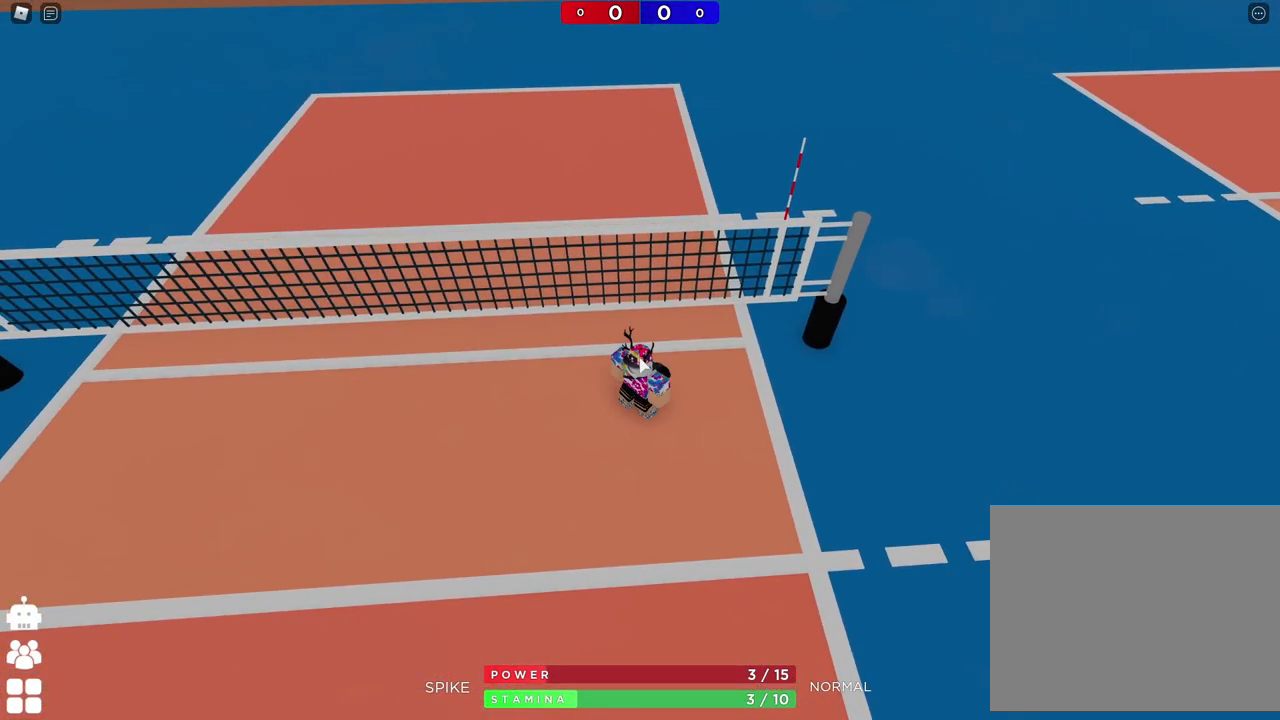
{"keys": [], "events": []}
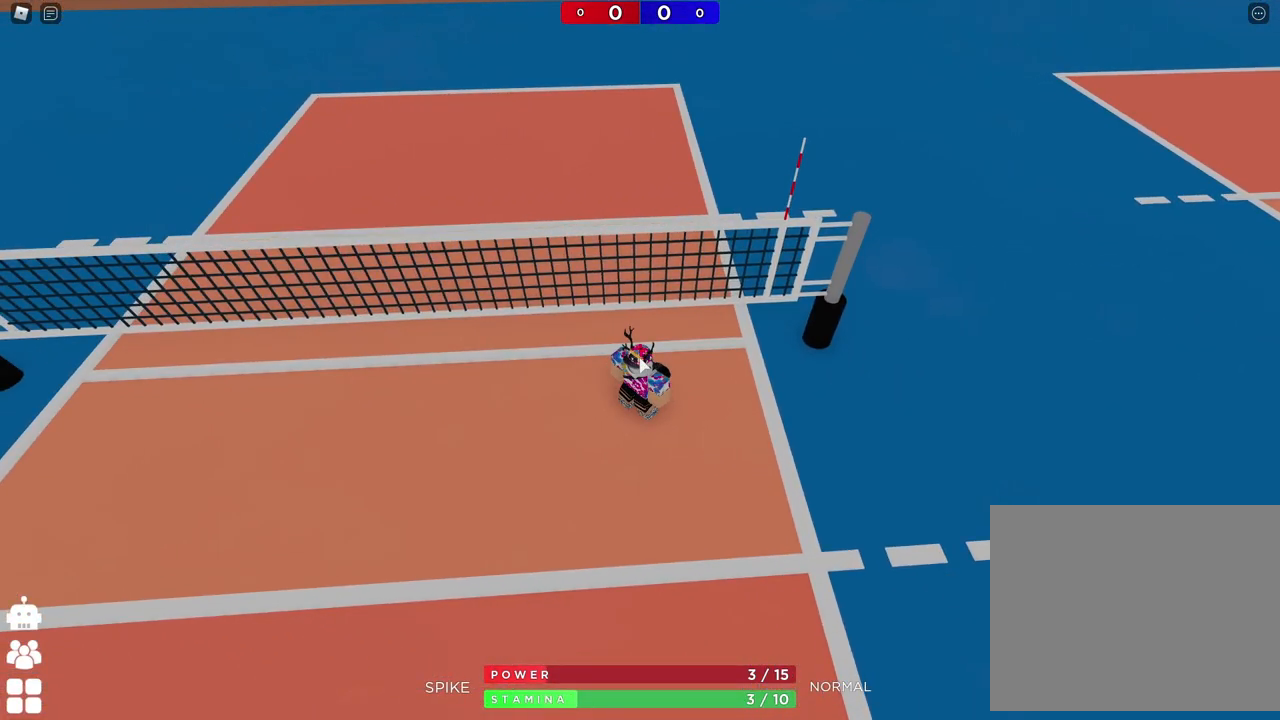
{"keys": [], "events": []}
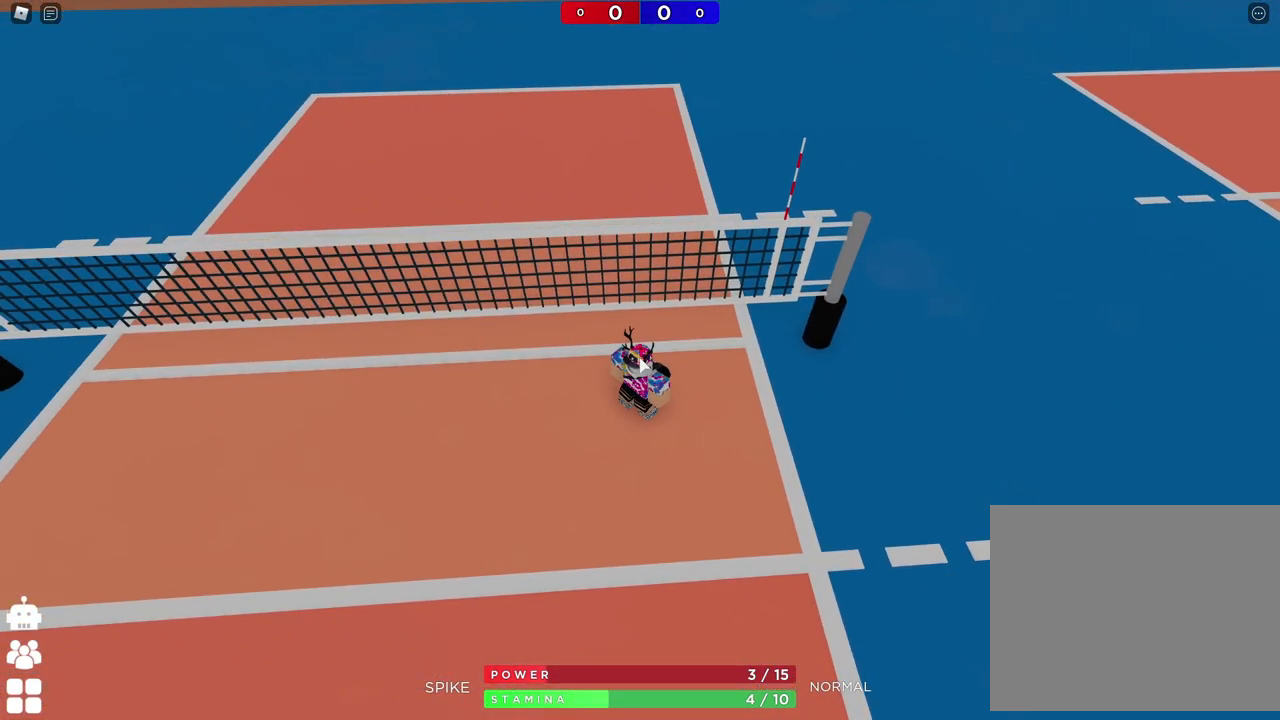
{"keys": [], "events": []}
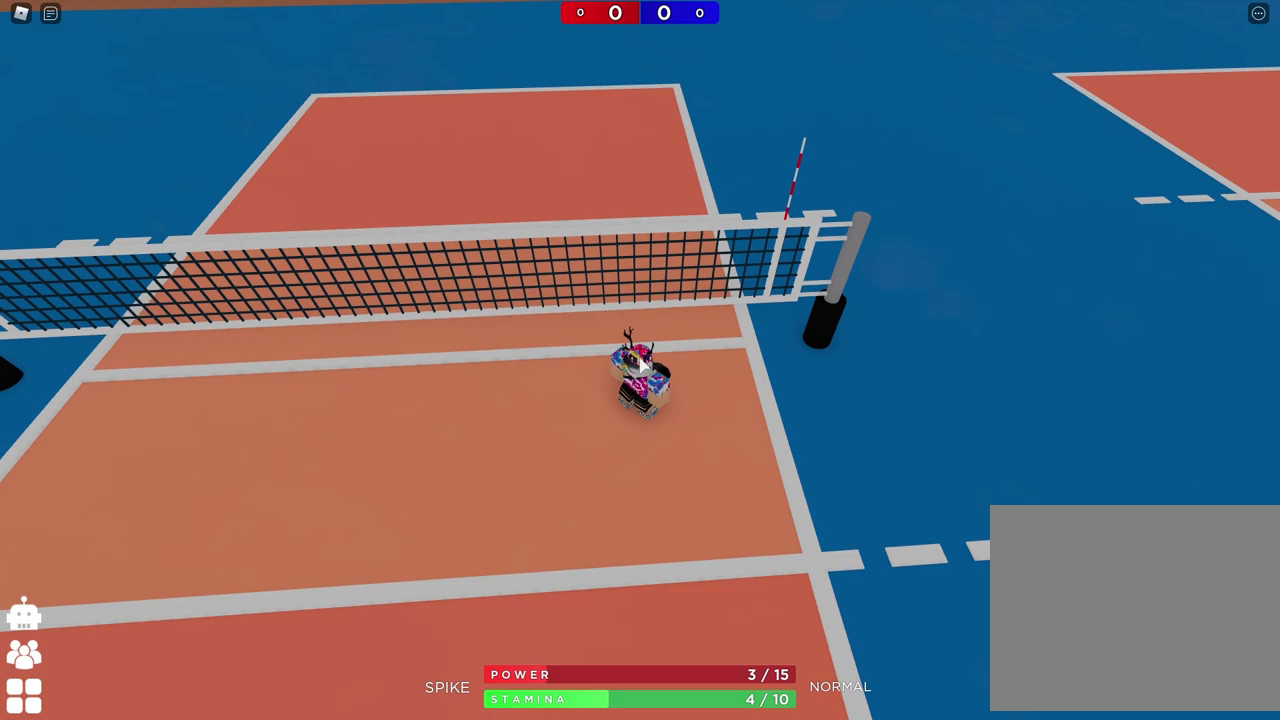
{"keys": [], "events": []}
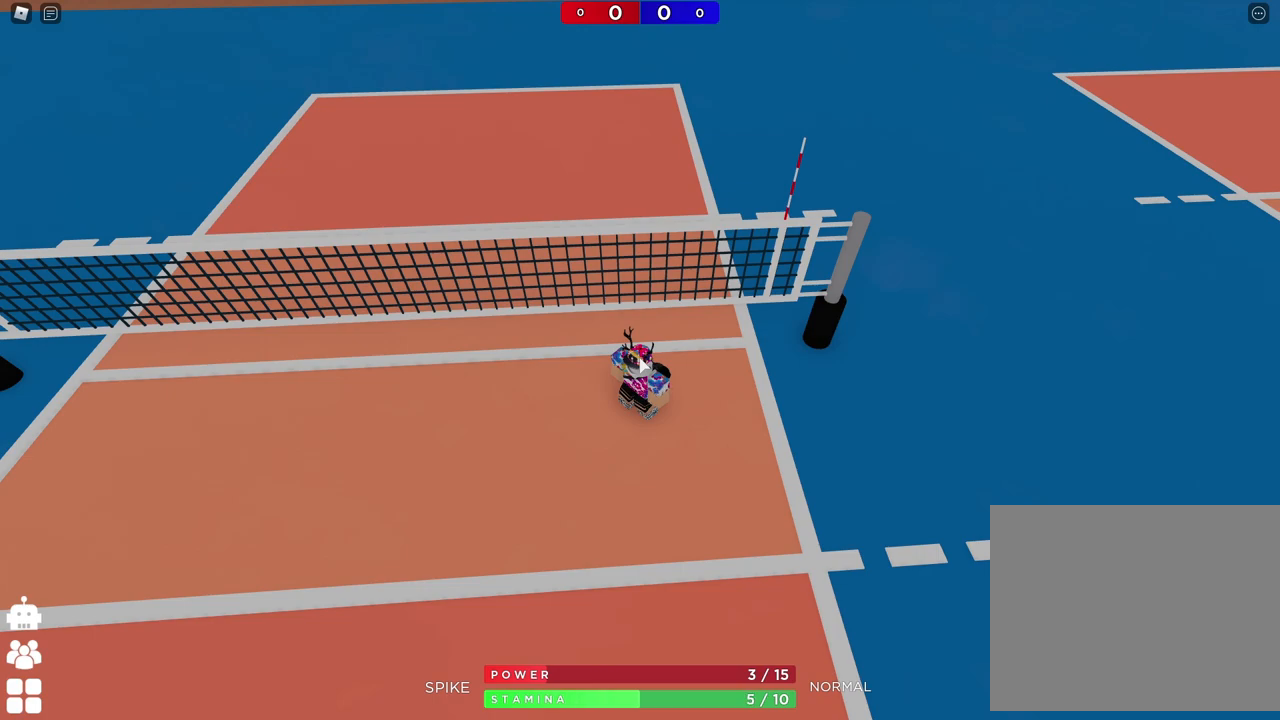
{"keys": [], "events": []}
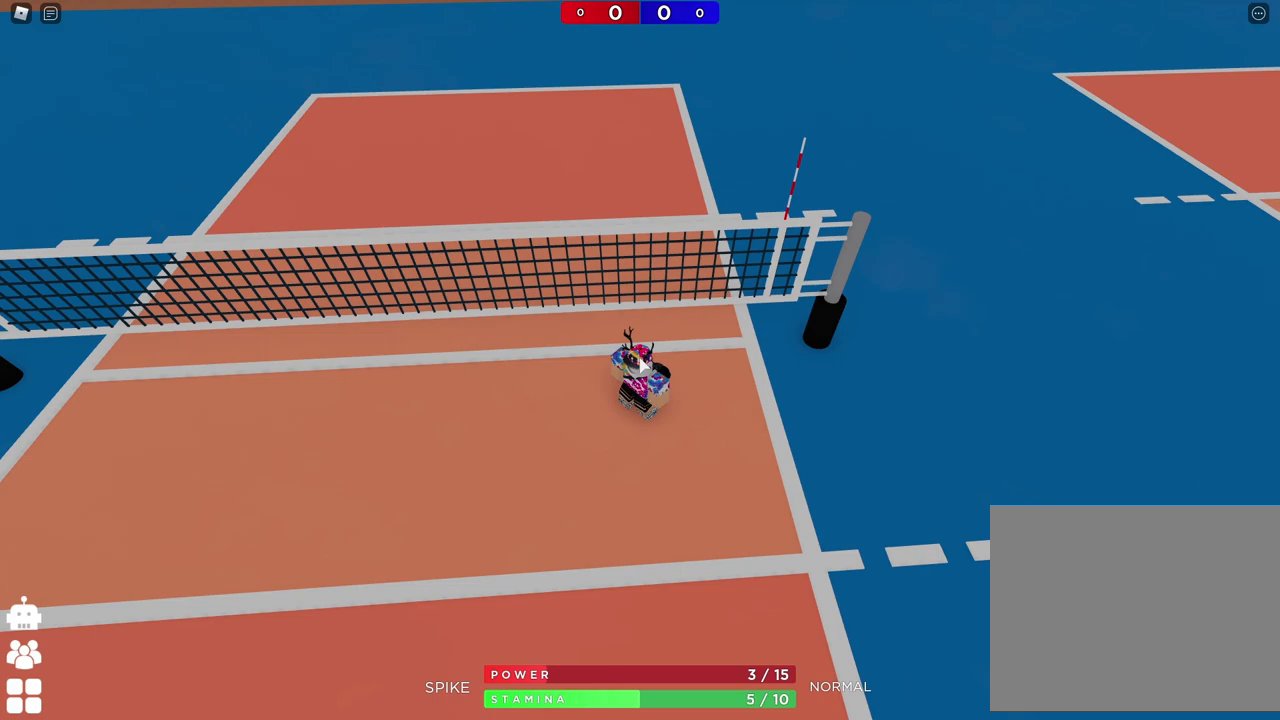
{"keys": [], "events": []}
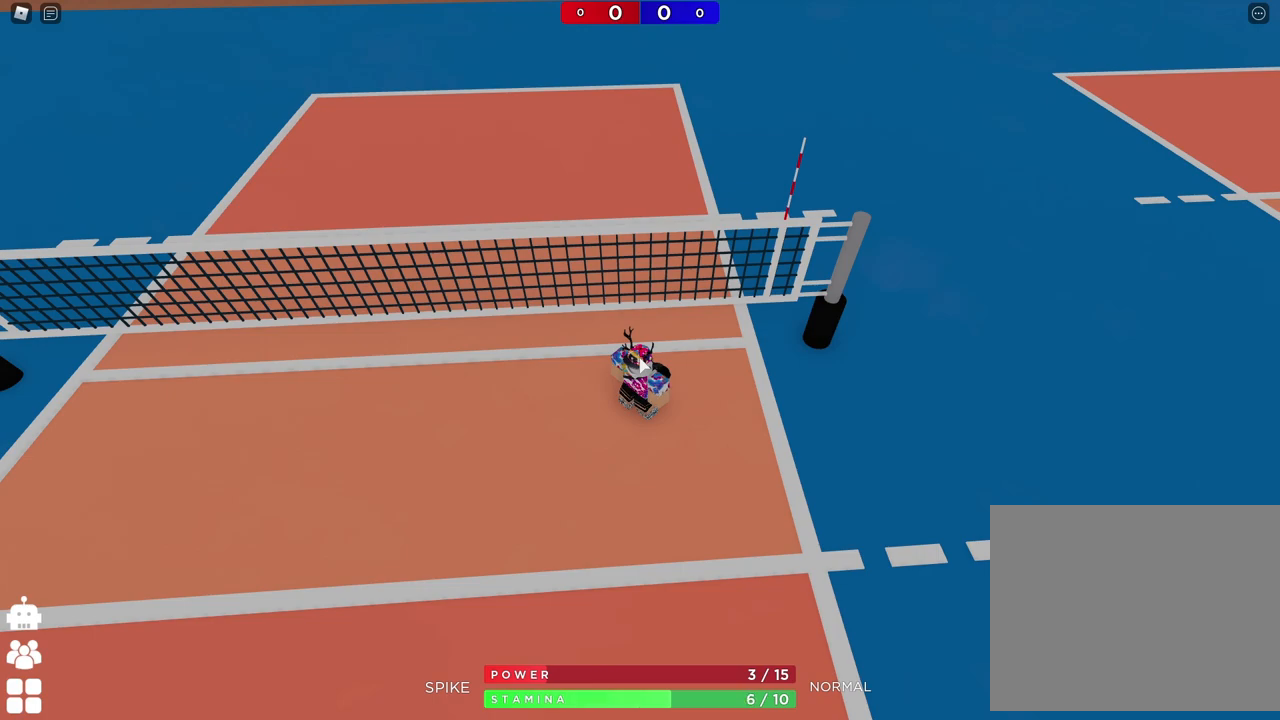
{"keys": [], "events": []}
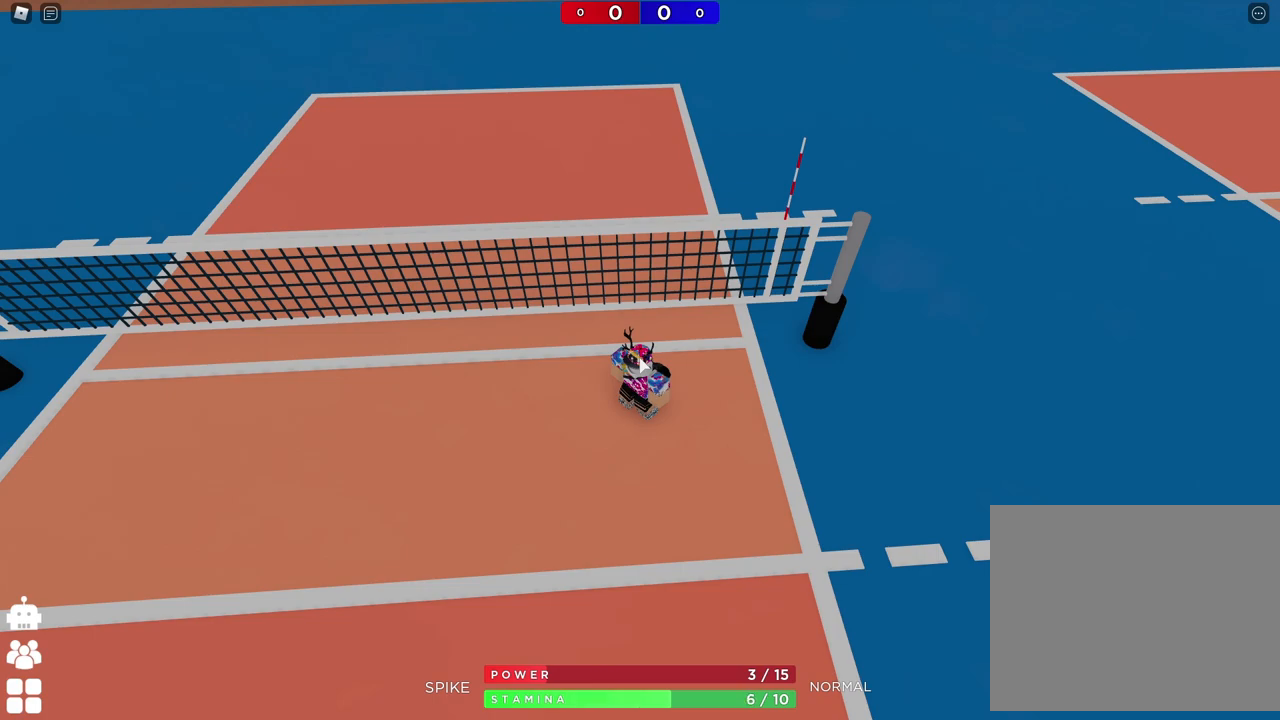
{"keys": [], "events": []}
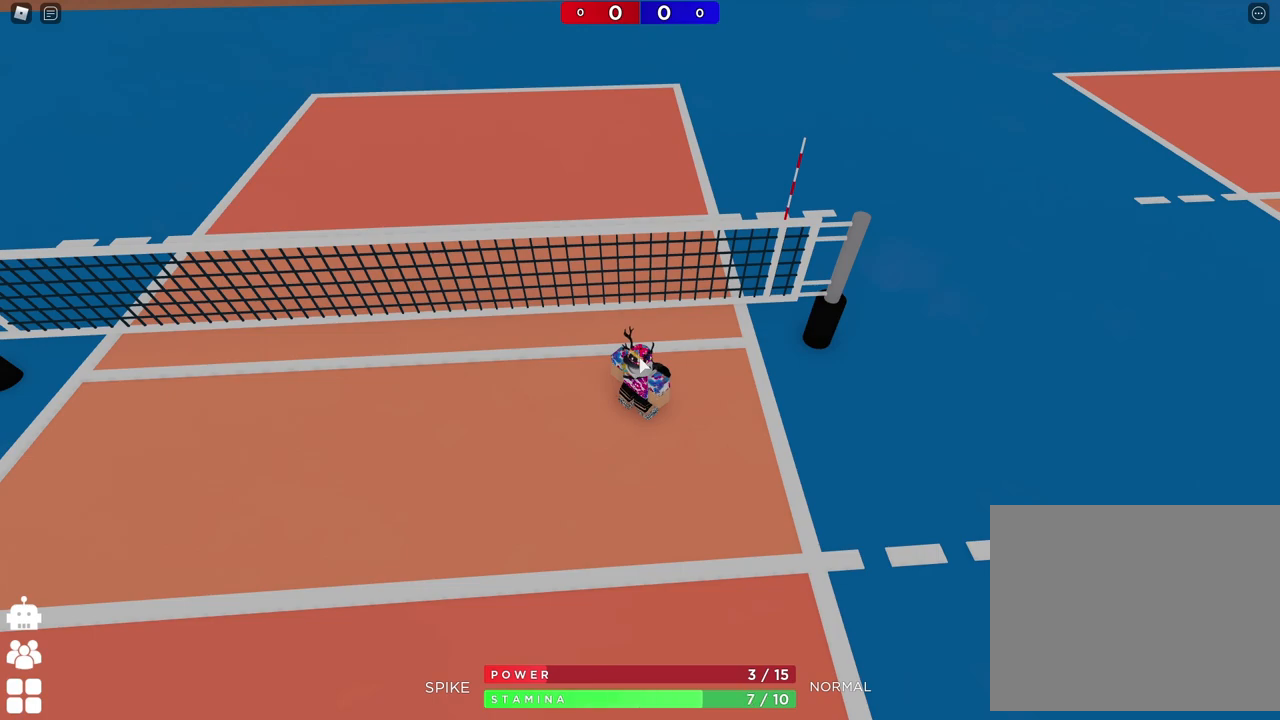
{"keys": [], "events": []}
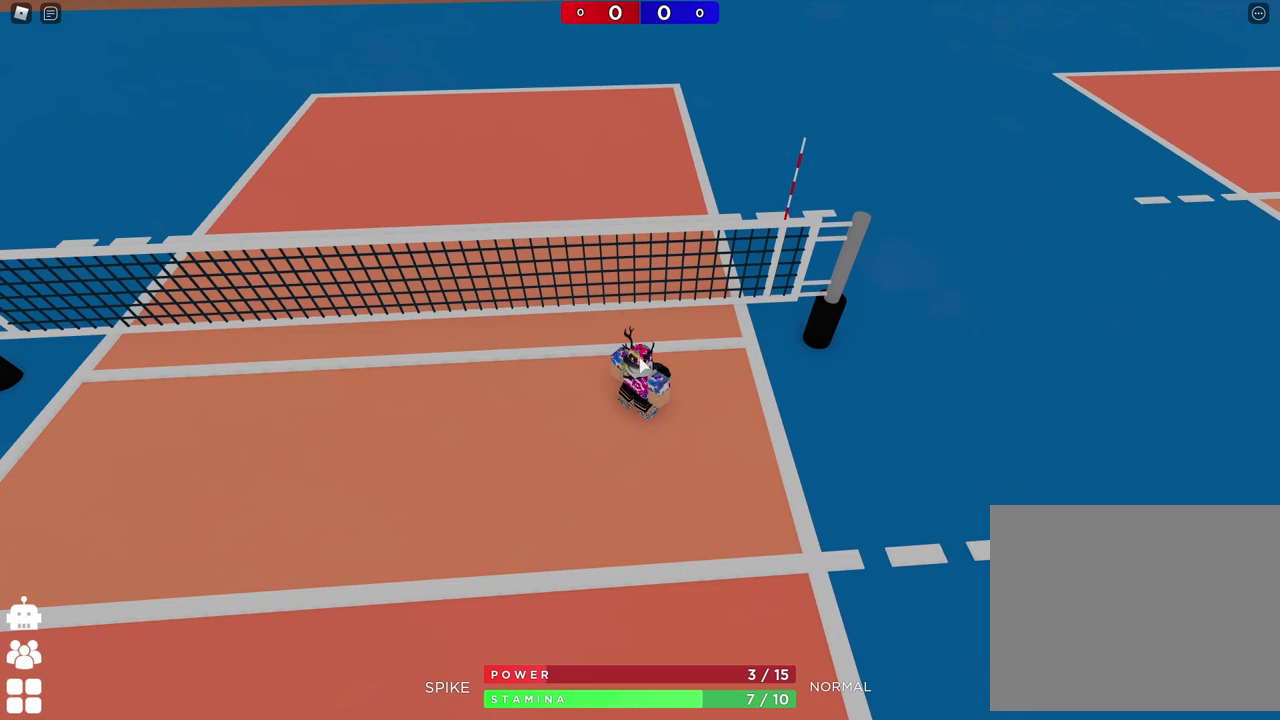
{"keys": ["a", "s"], "events": [[300, "a", "down"], [350, "s", "down"]]}
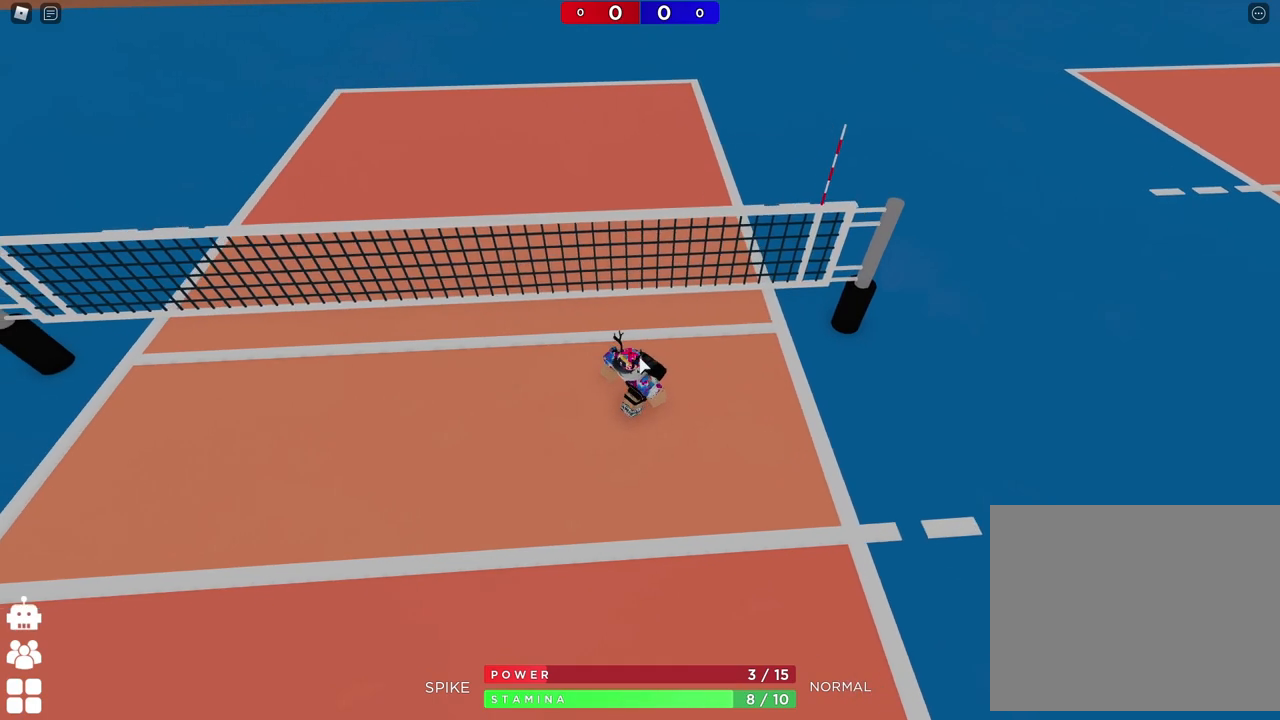
{"keys": [], "events": [[233, "a", "up"], [233, "s", "up"]]}
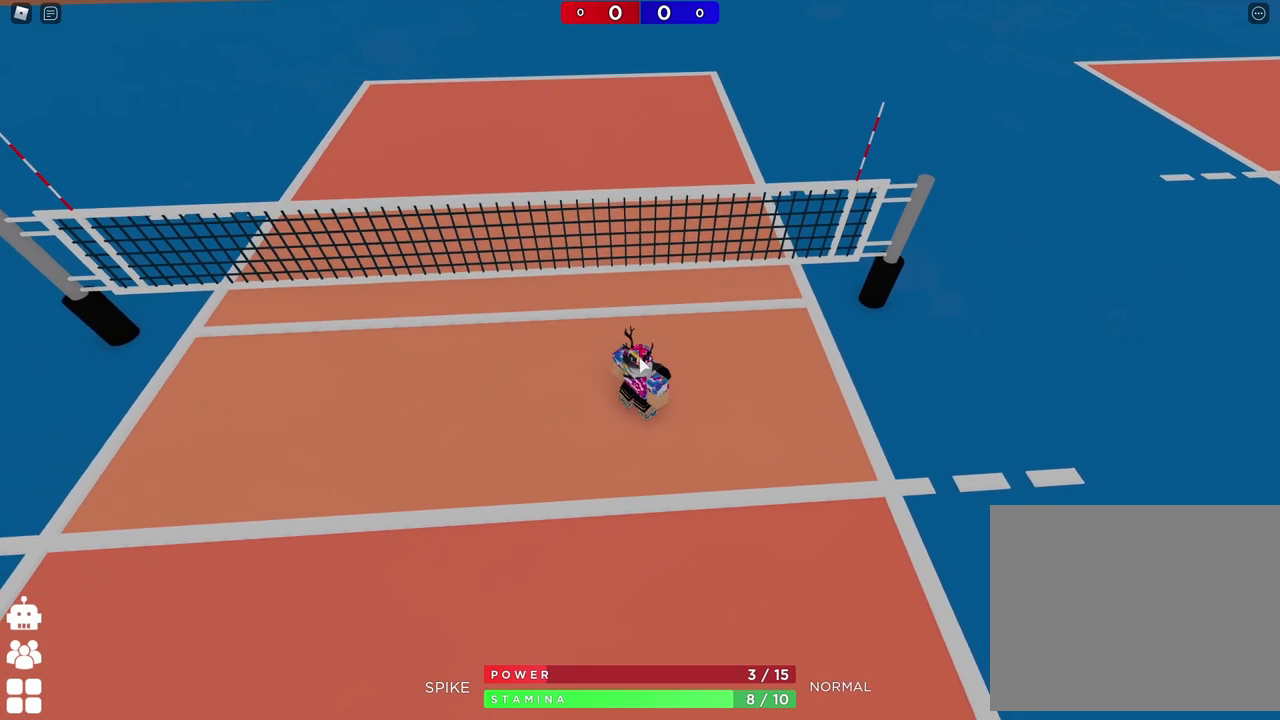
{"keys": ["s"], "events": [[350, "s", "down"]]}
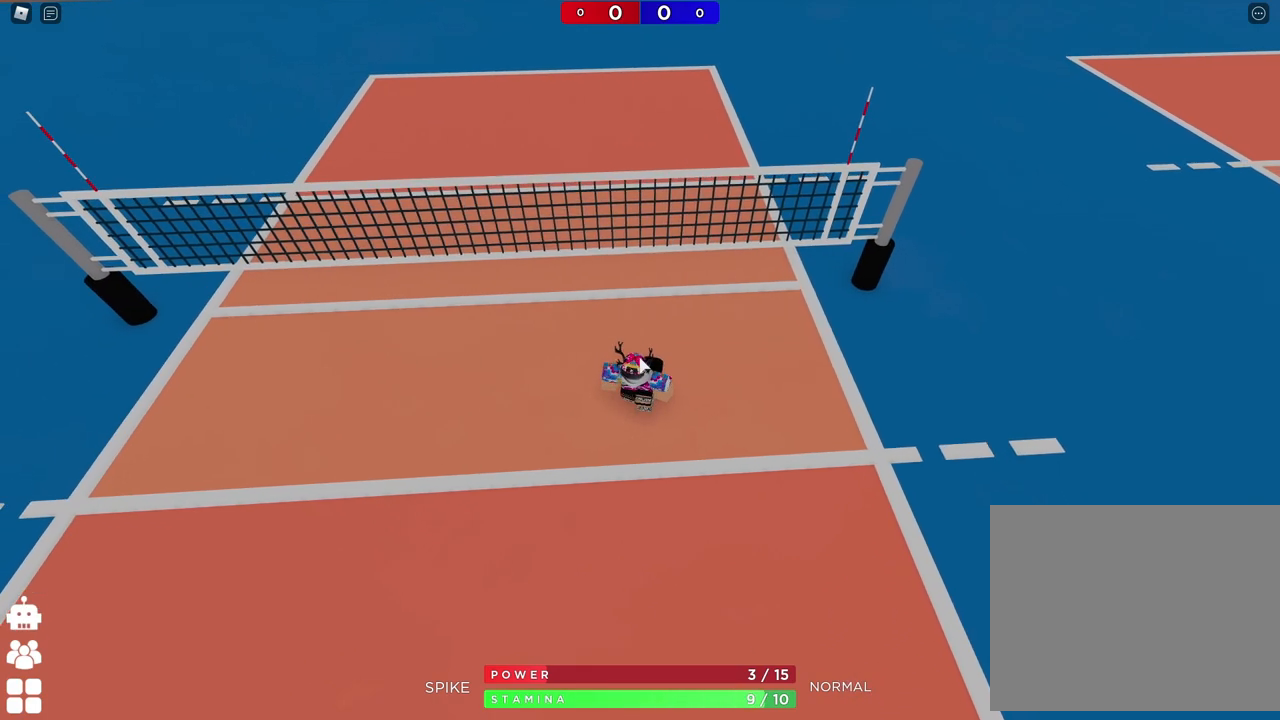
{"keys": [], "events": [[433, "s", "up"]]}
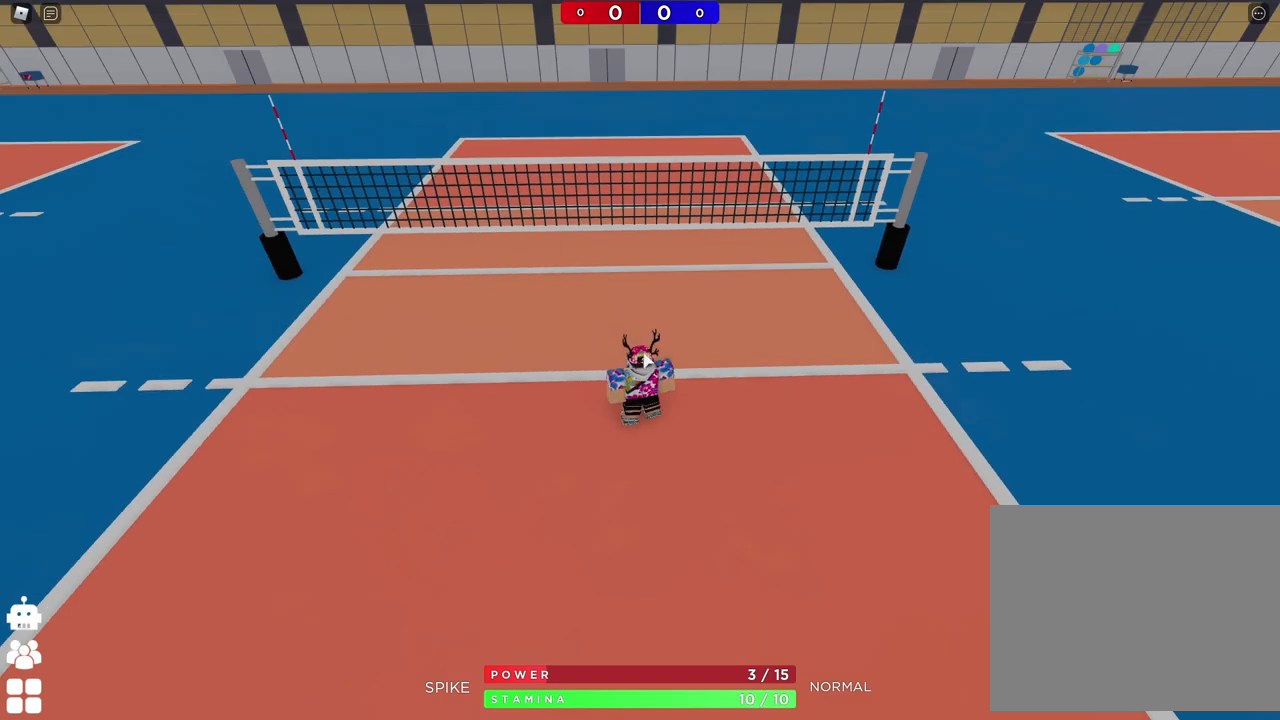
{"keys": [], "events": []}
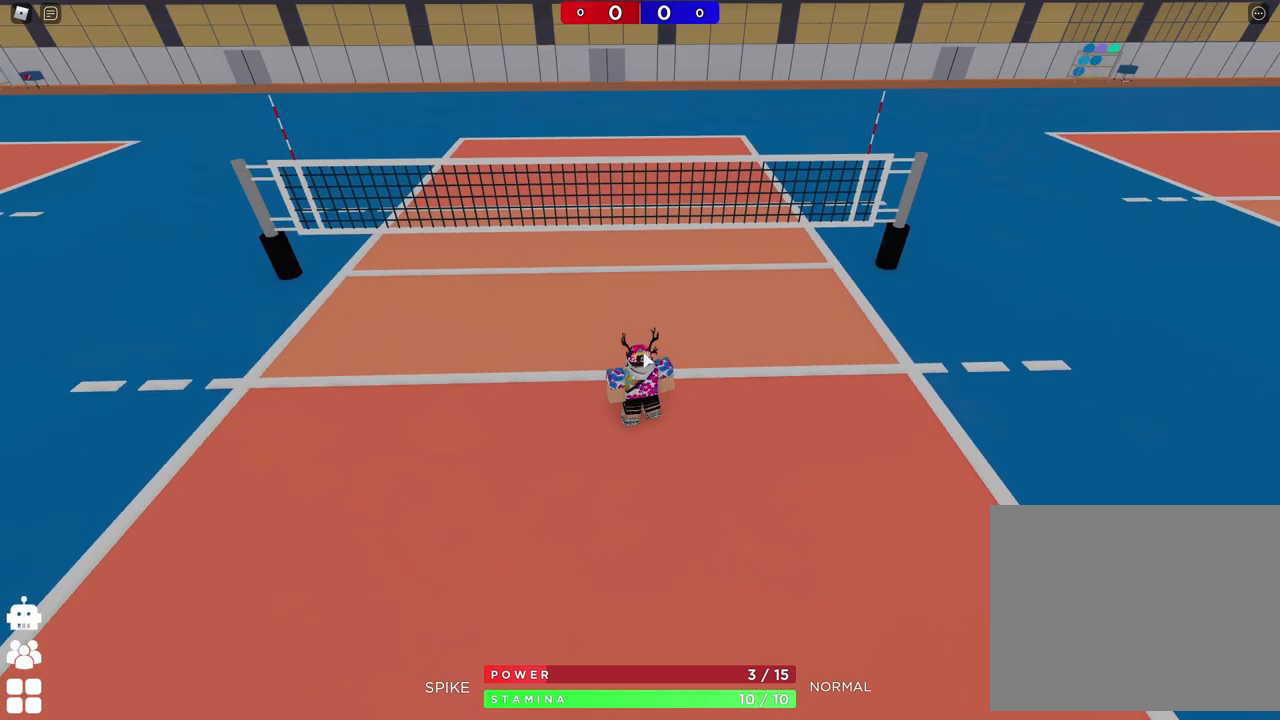
{"keys": ["w"], "events": [[50, "w", "down"]]}
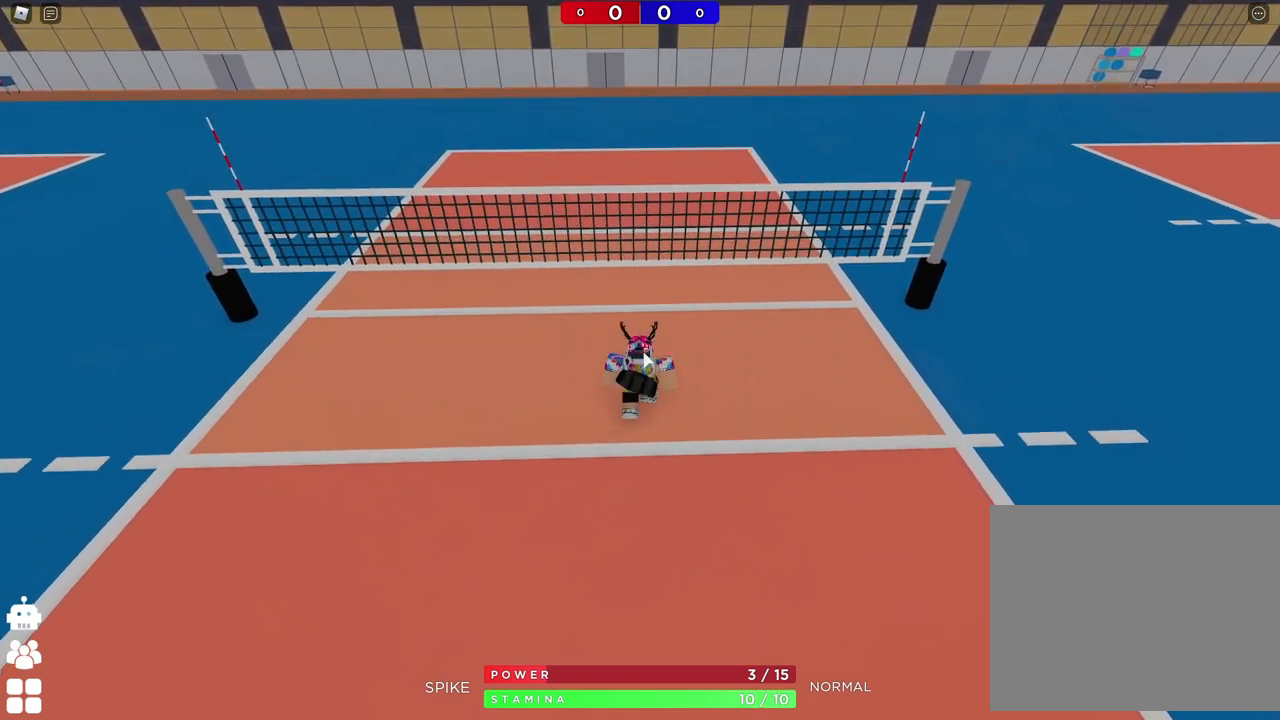
{"keys": [], "events": [[150, "w", "up"]]}
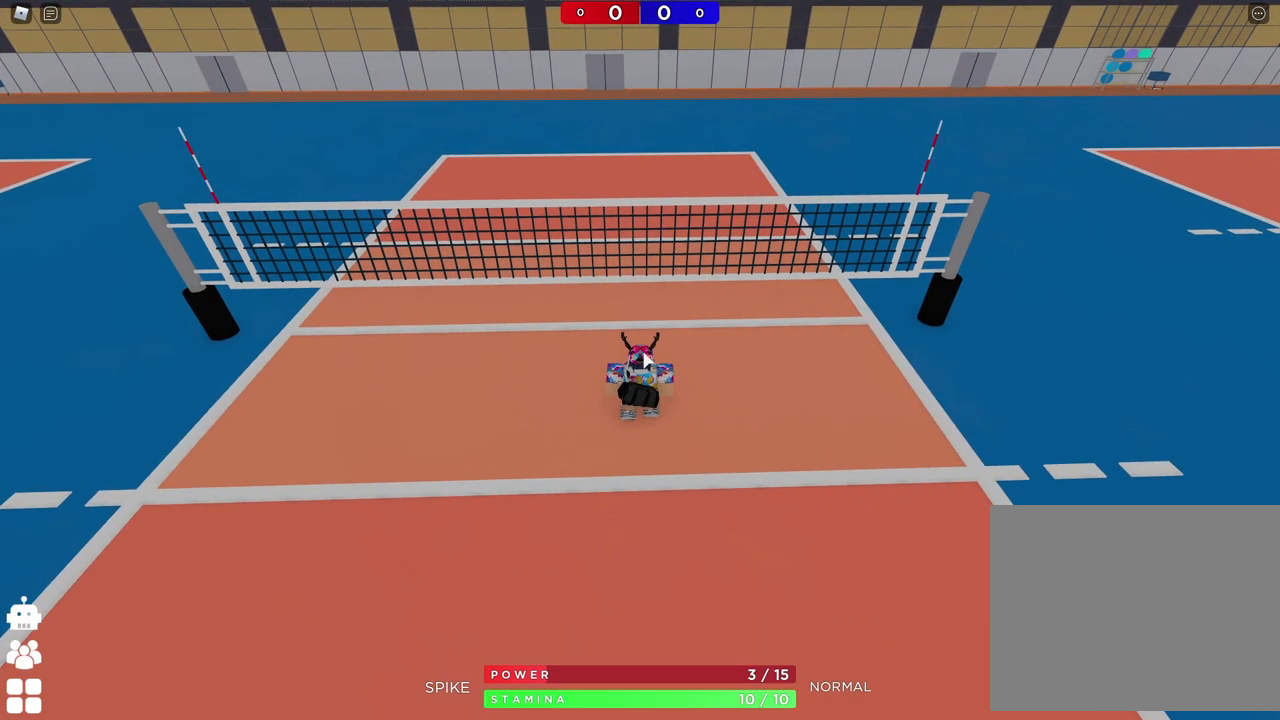
{"keys": ["s"], "events": [[333, "s", "down"]]}
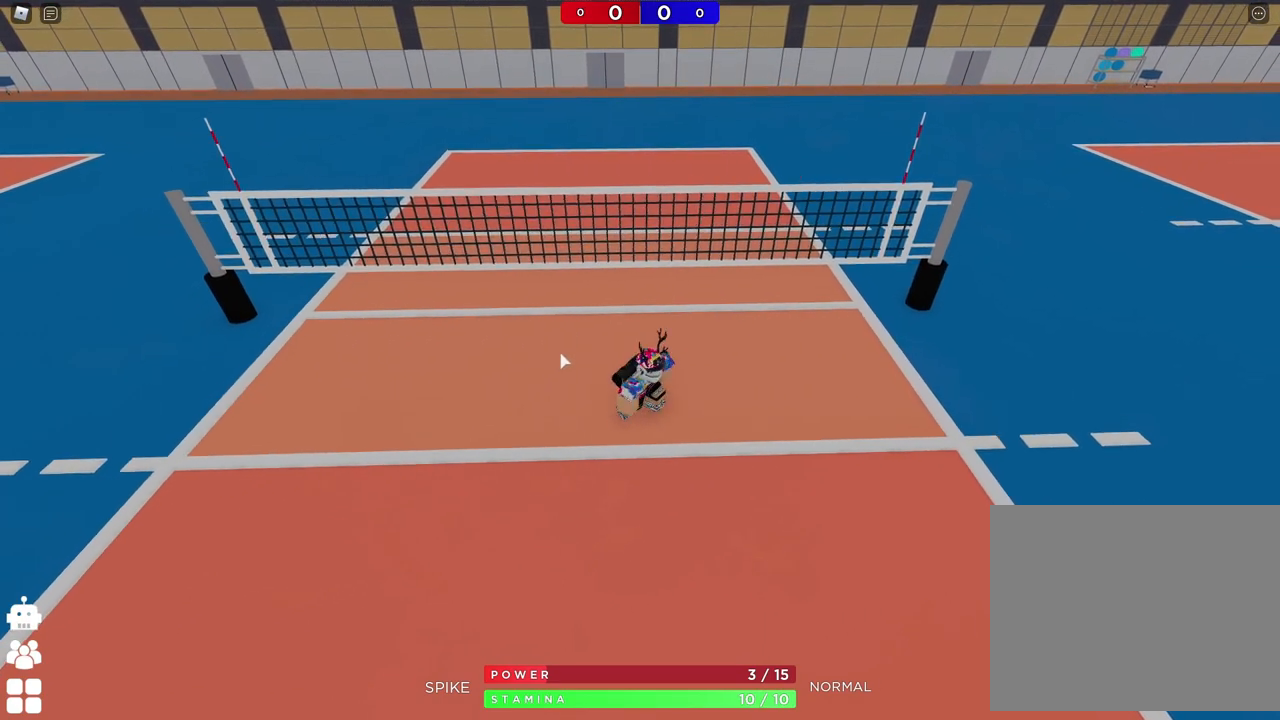
{"keys": ["d"], "events": [[283, "d", "down"], [317, "s", "up"]]}
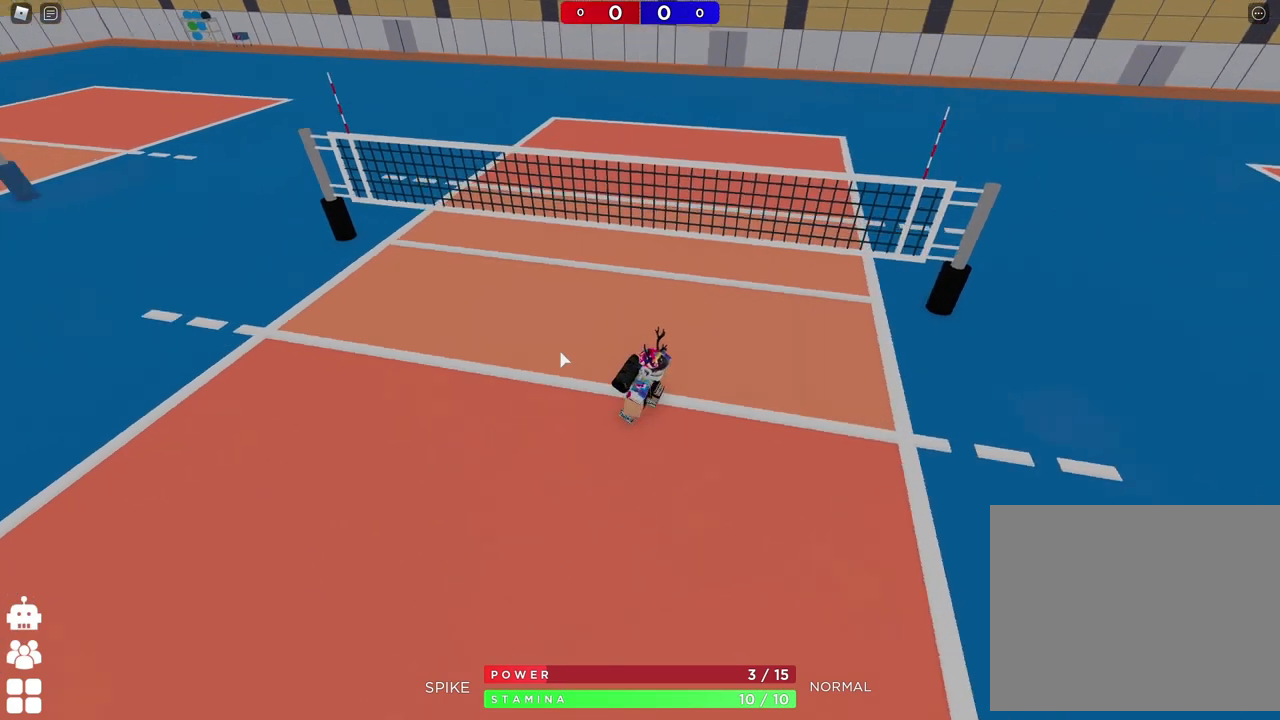
{"keys": [], "events": [[50, "w", "down"], [100, "shift", "down"], [250, "shift", "up"], [300, "space", "down"], [367, "d", "up"], [400, "space", "up"], [400, "w", "up"]]}
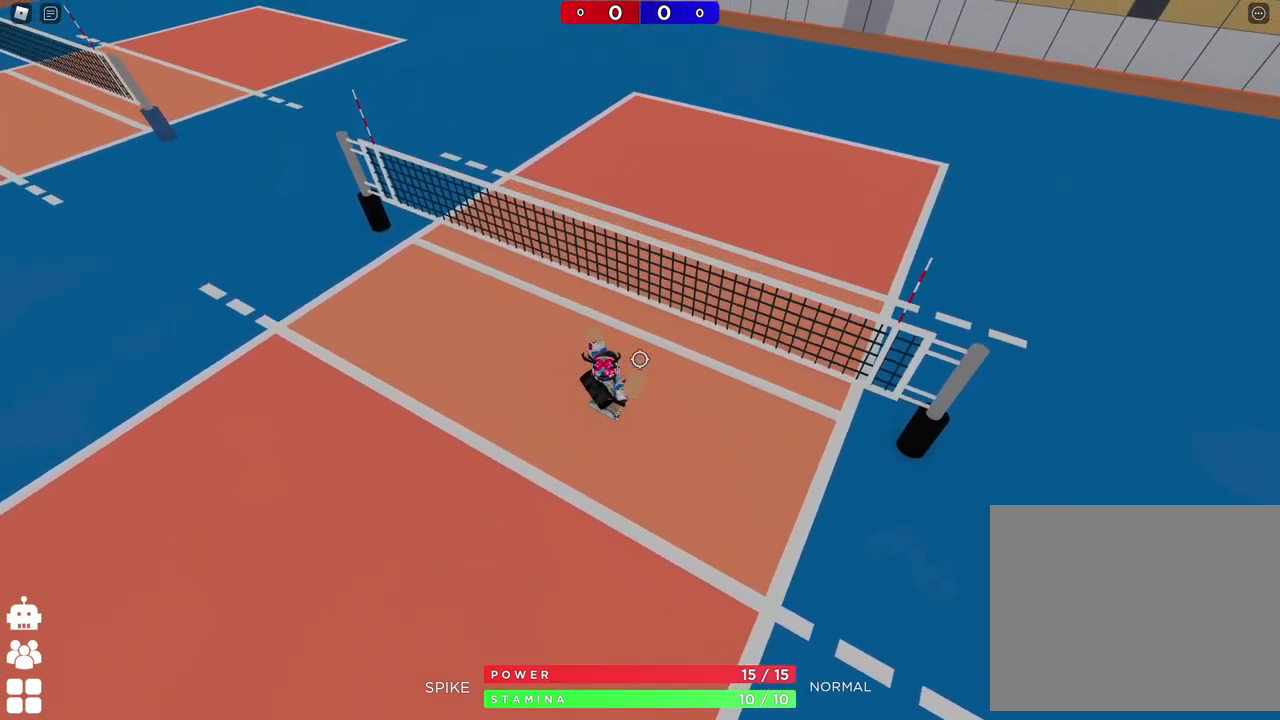
{"keys": ["w"], "events": [[317, "w", "down"]]}
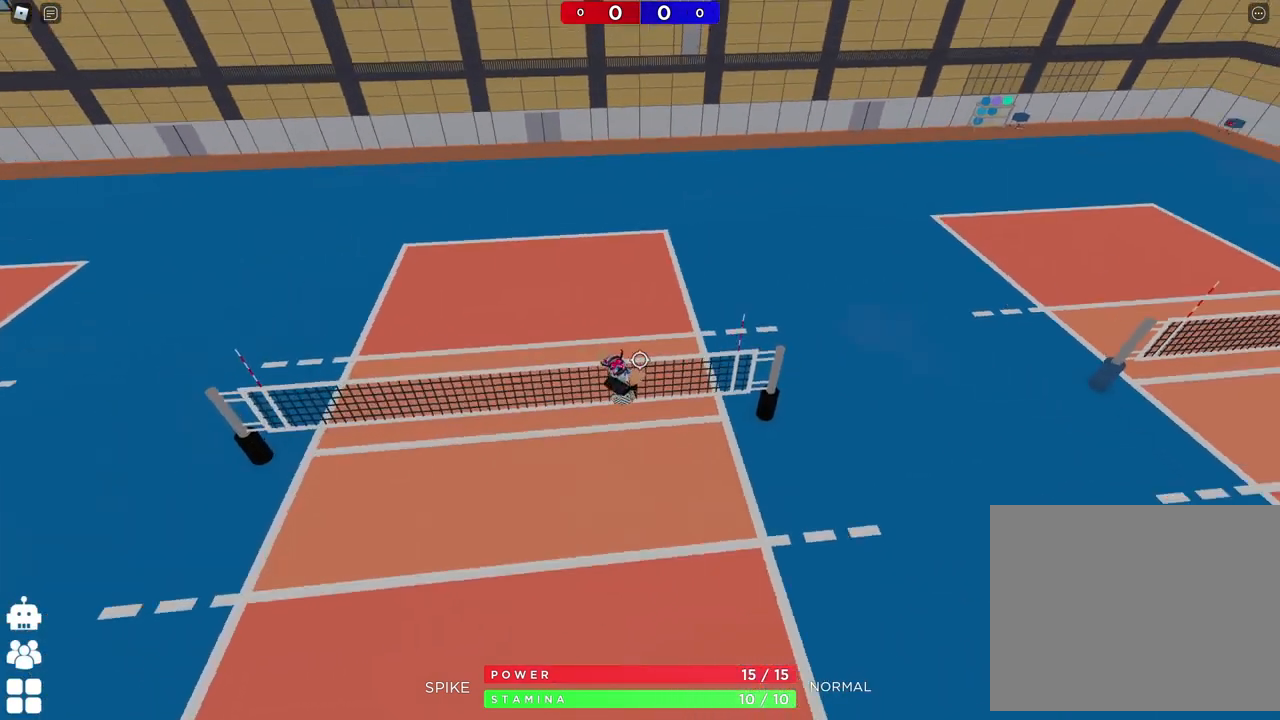
{"keys": ["a", "shift"], "events": [[417, "w", "up"], [450, "shift", "down"], [467, "a", "down"]]}
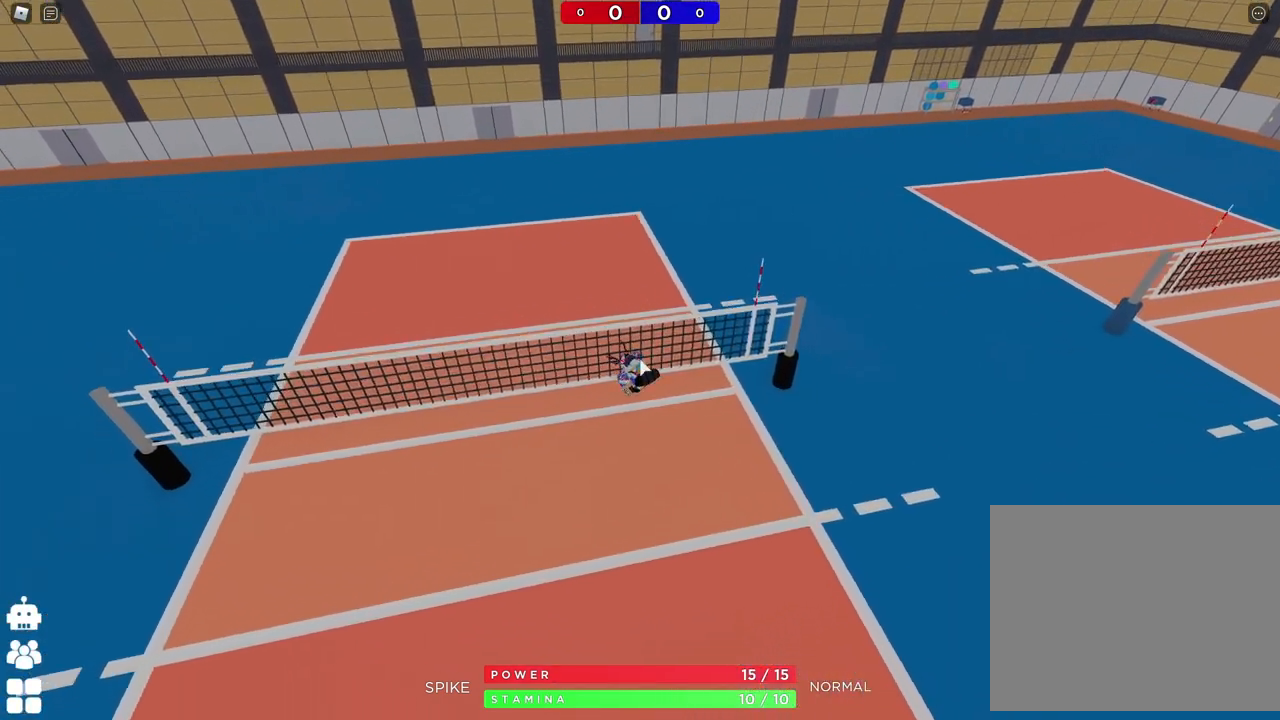
{"keys": [], "events": [[117, "shift", "up"], [417, "a", "up"]]}
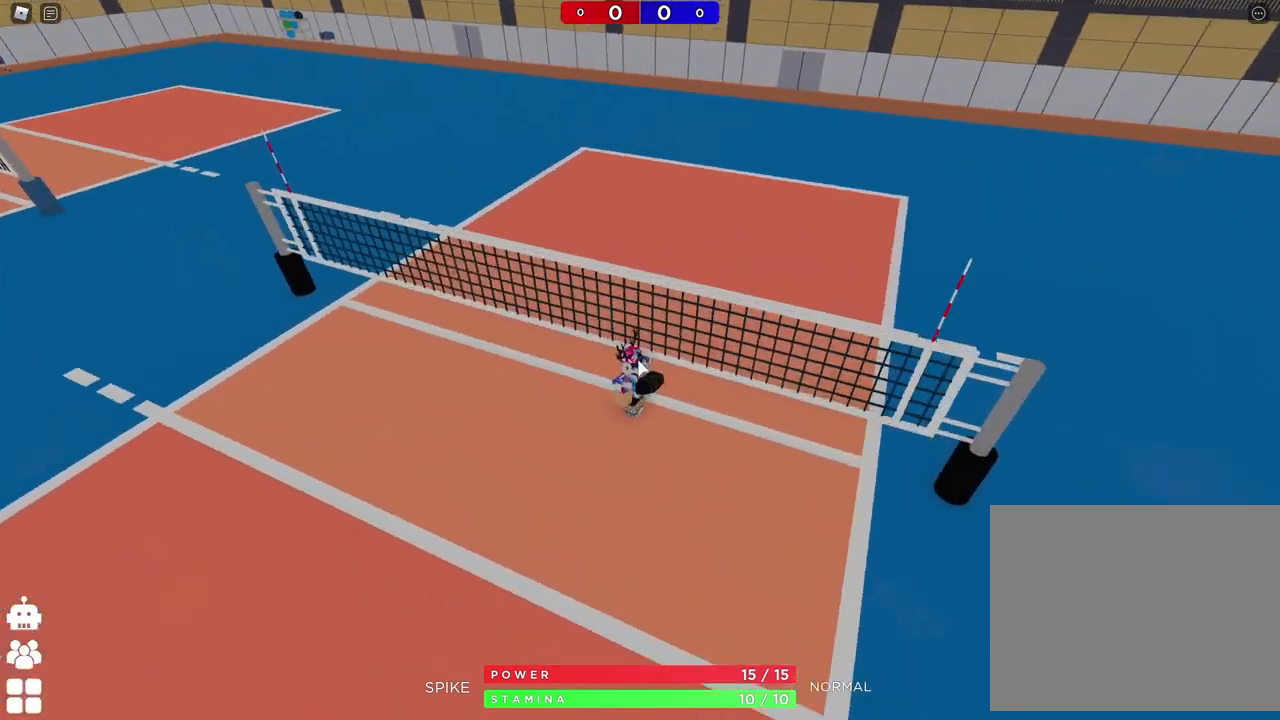
{"keys": ["a"], "events": [[67, "d", "down"], [483, "a", "down"], [483, "d", "up"]]}
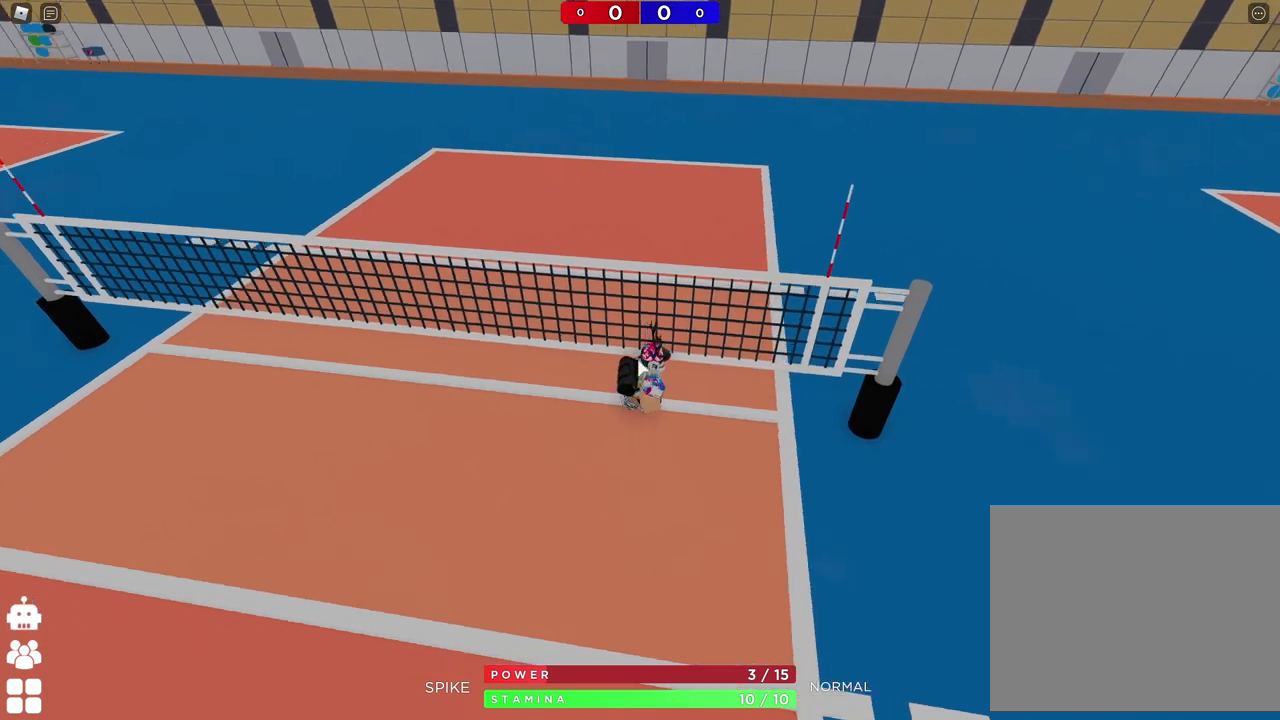
{"keys": ["d"], "events": [[233, "a", "up"], [283, "d", "down"]]}
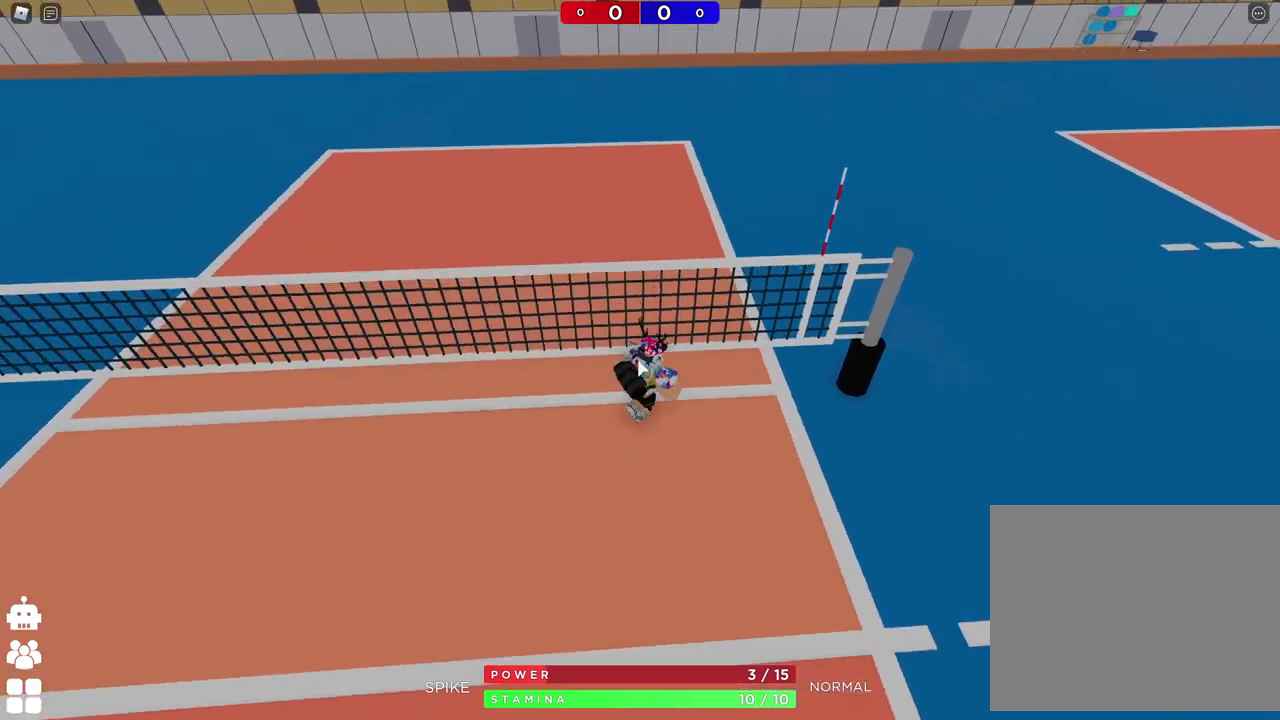
{"keys": ["a"], "events": [[333, "w", "down"], [417, "a", "down"], [417, "d", "up"], [467, "w", "up"]]}
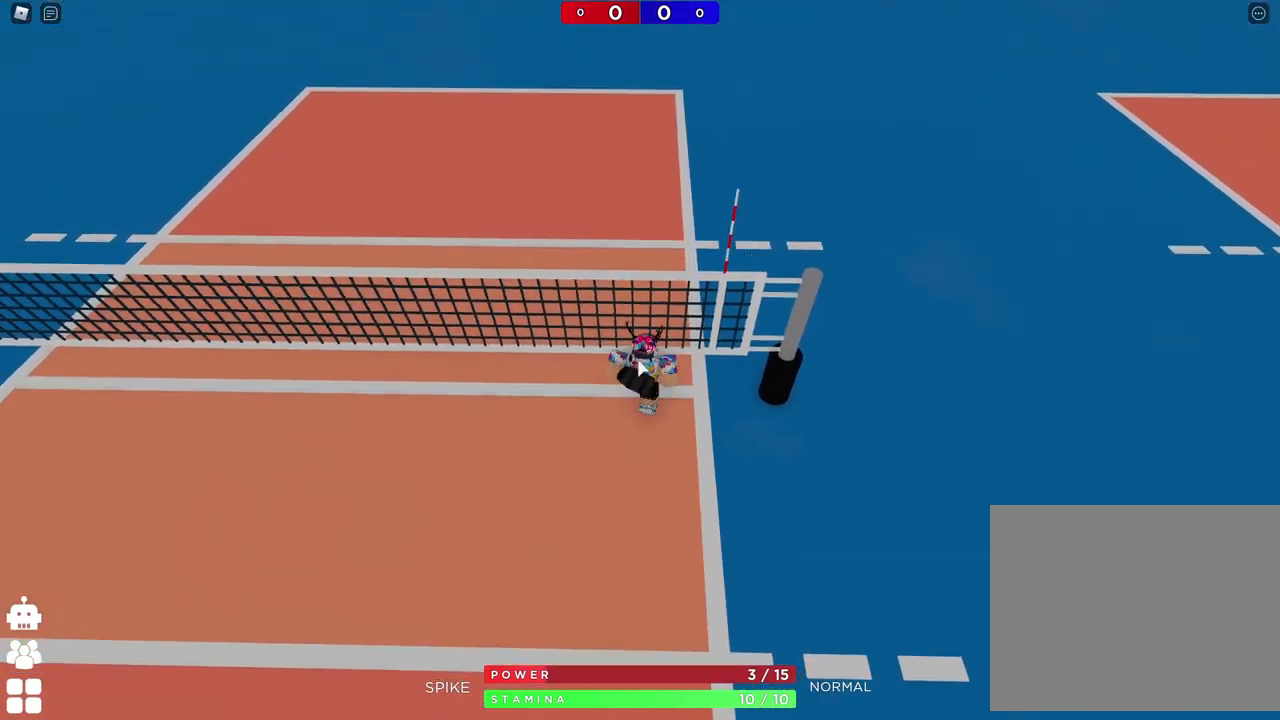
{"keys": ["a"], "events": [[100, "s", "down"], [117, "a", "up"], [200, "s", "up"], [217, "d", "down"], [367, "d", "up"], [367, "w", "down"], [417, "a", "down"], [467, "w", "up"]]}
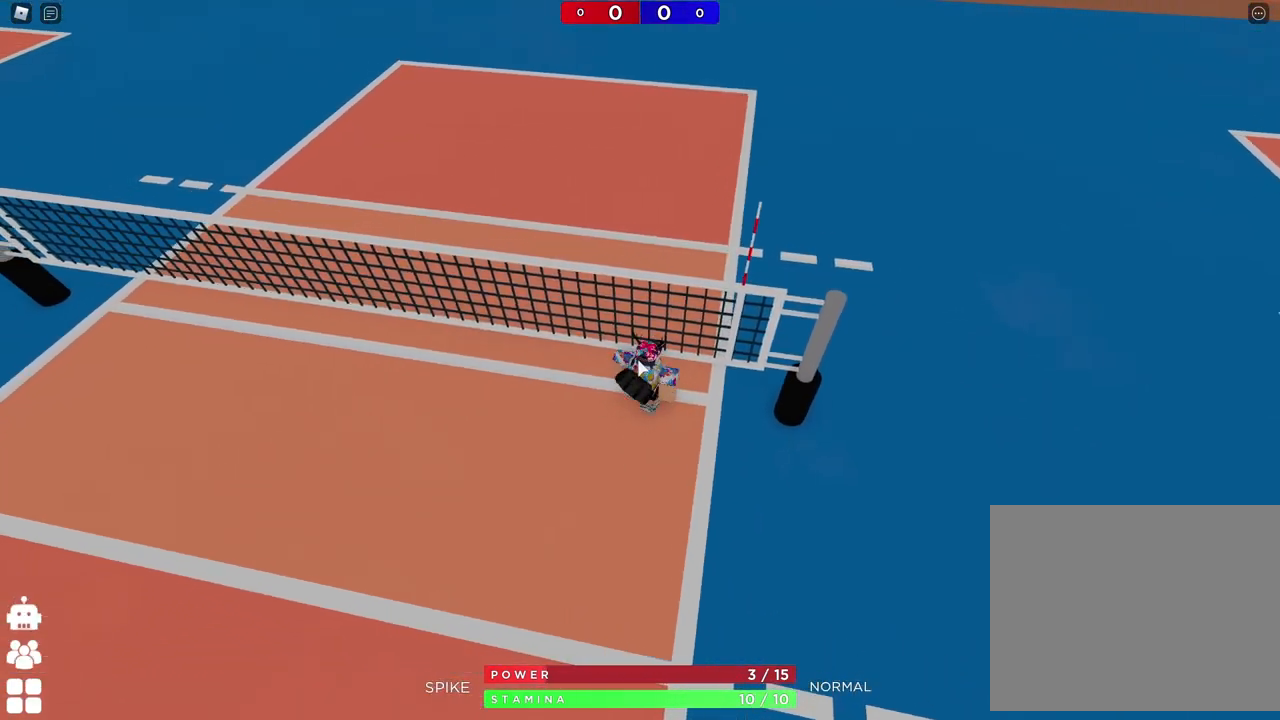
{"keys": [], "events": [[117, "s", "down"], [400, "a", "up"], [400, "s", "up"]]}
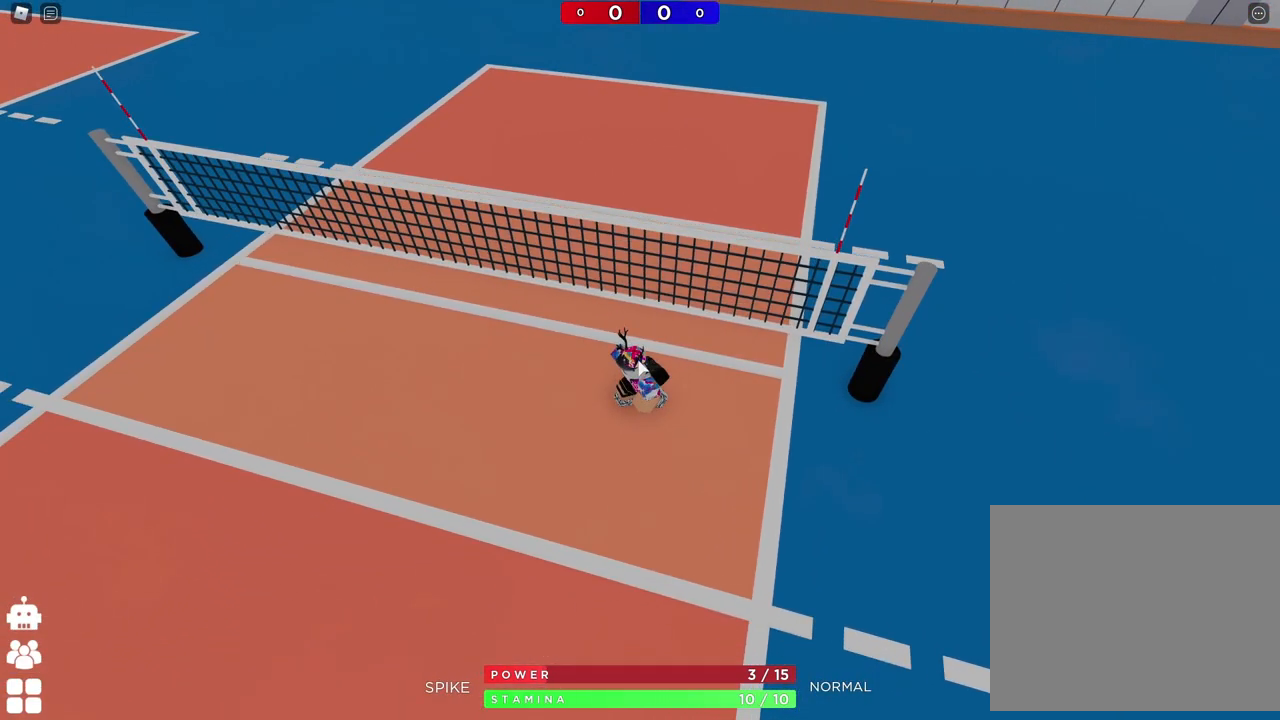
{"keys": [], "events": []}
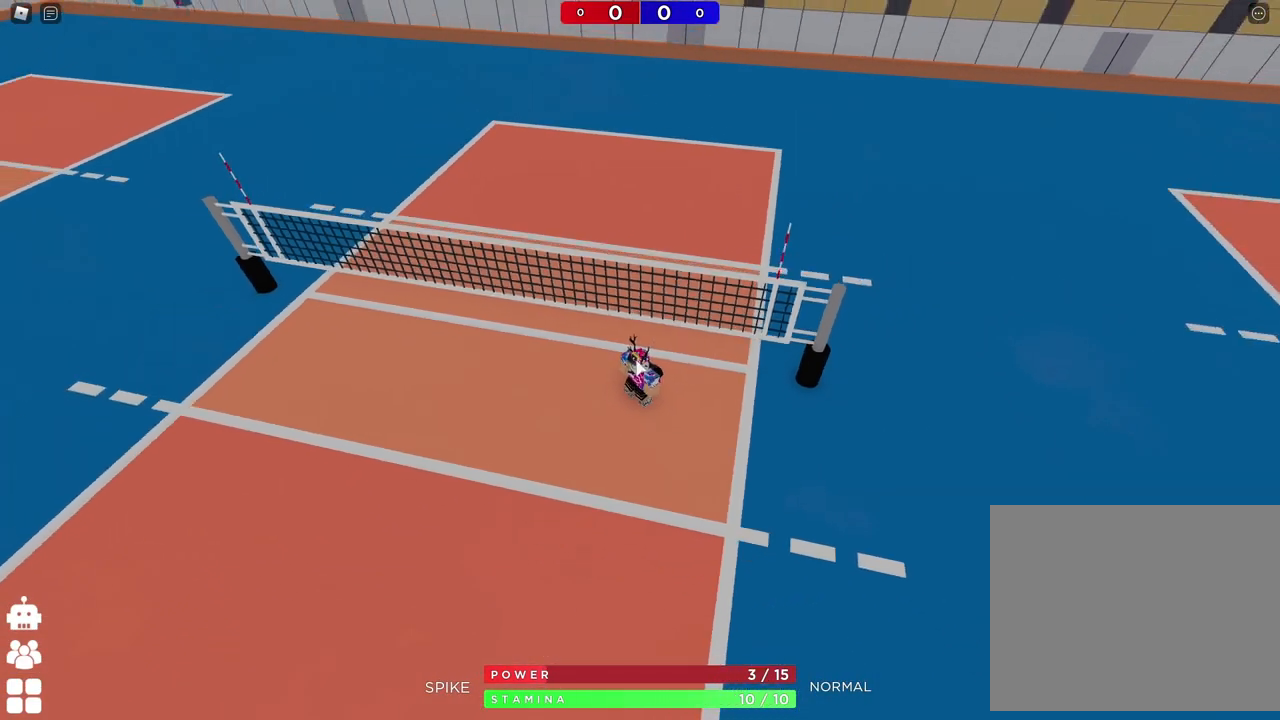
{"keys": [], "events": []}
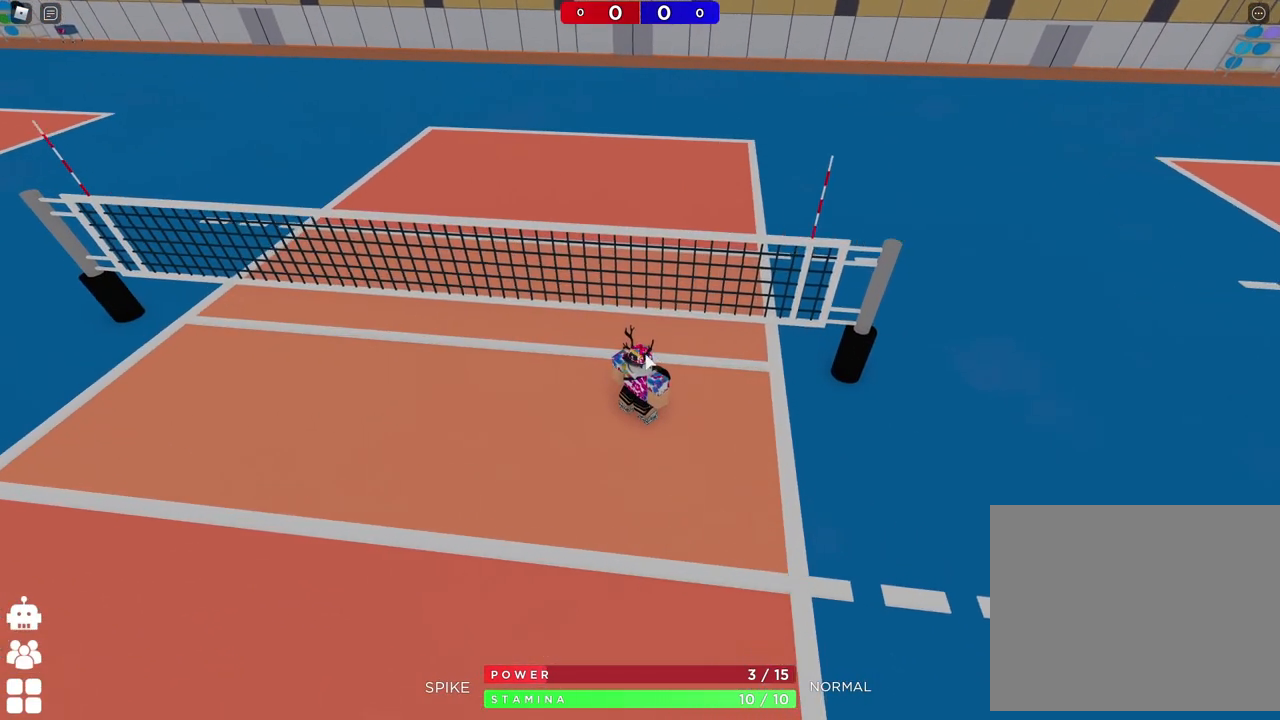
{"keys": [], "events": []}